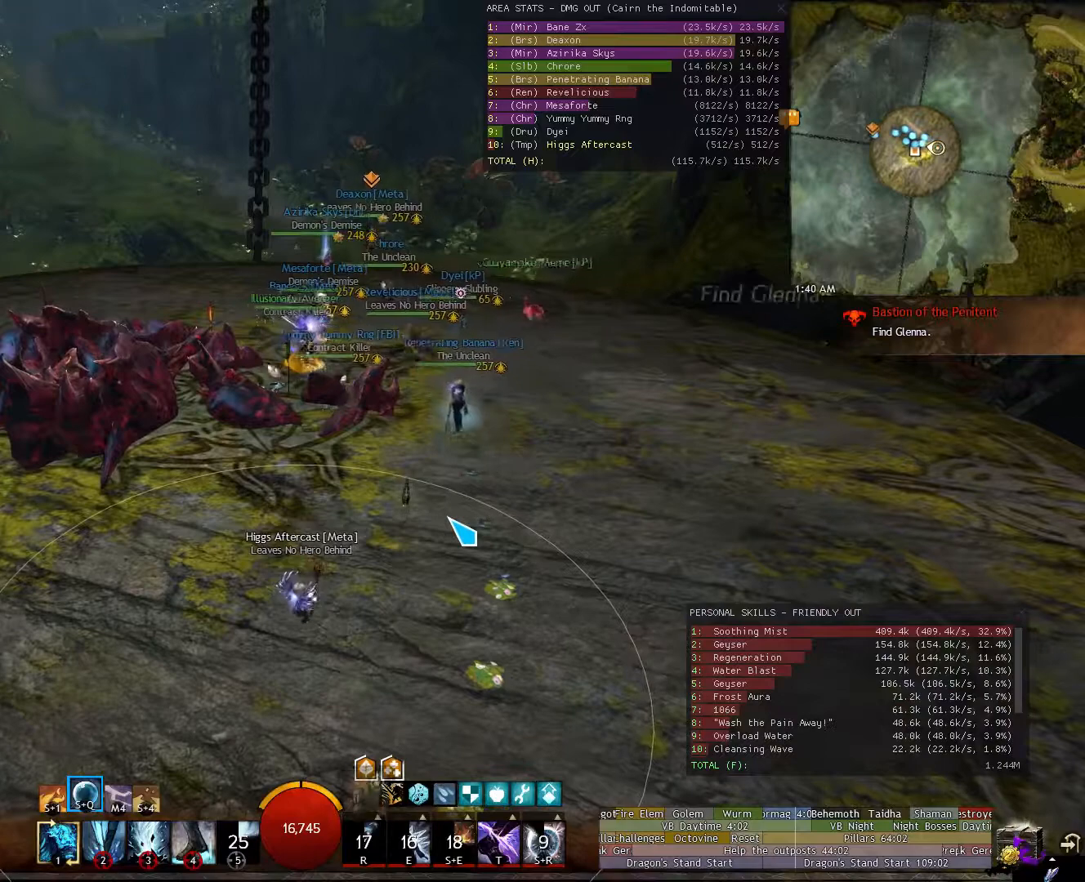
Gameplay with keyboard and mouse; each line is a JSON object with the keys and mouse buttons held at the frame after it. "events" lists presses ("down") and releases ("up") of "1", "2", "3", "4", "5", "a", "alt", "c", "ctrl", "d", "e", "escape", "f", "f6", "g", "q", "r", "s", "shift", "space", "t", "tab", "tilde", "v", "w", "x", "z", "mouse_left", "mouse_wheel", "mouse_right", "mouse_mb4" and "mouse_mb5" between this image and that frame as [ms after this image, input, new state], when the widget could be followed in between. "mouse_left", "mouse_wheel", "mouse_right", "mouse_mb4", "mouse_mb5" = the "left", "wheel", "right", "mb4", "mb5" buttons of the "mouse" list. No other keys are recorded. "wheel" means that the mouse wheel is clicked or scrolled. Not read: mouse_move.
{"keys": [], "mouse": [], "events": []}
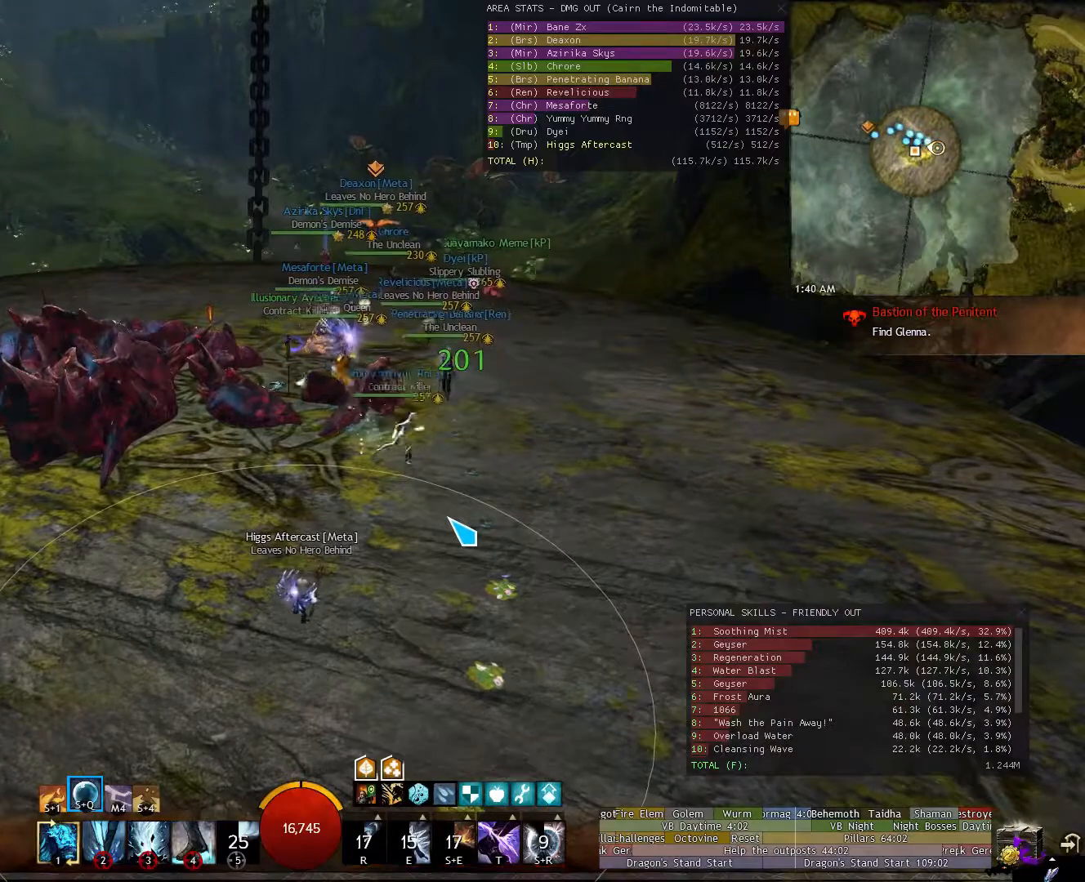
{"keys": [], "mouse": [], "events": []}
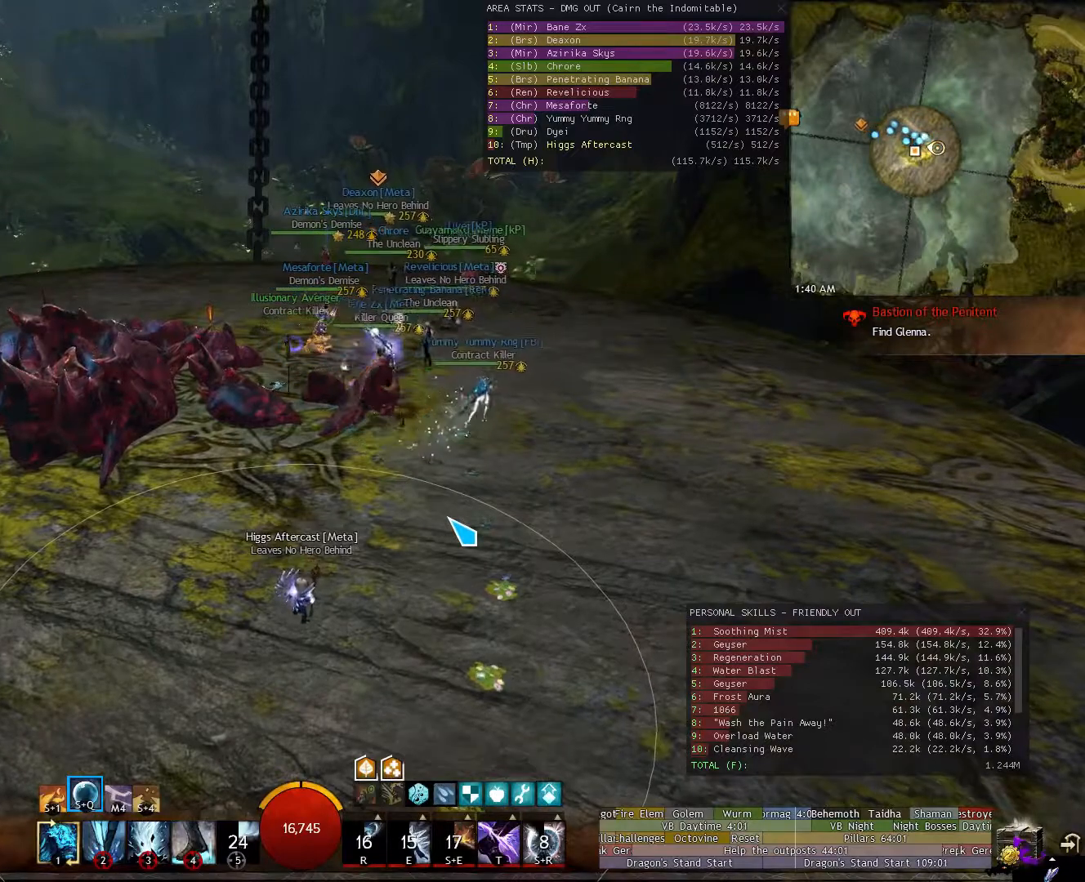
{"keys": [], "mouse": [], "events": []}
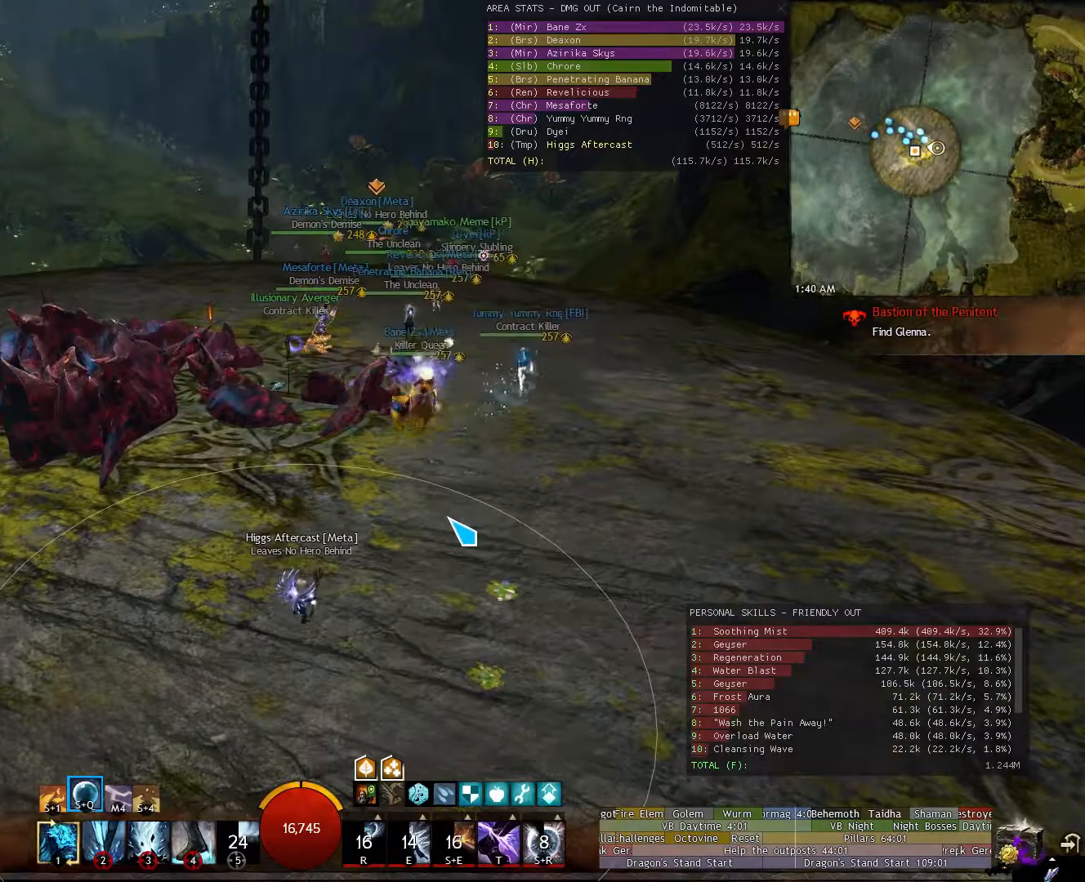
{"keys": [], "mouse": [], "events": []}
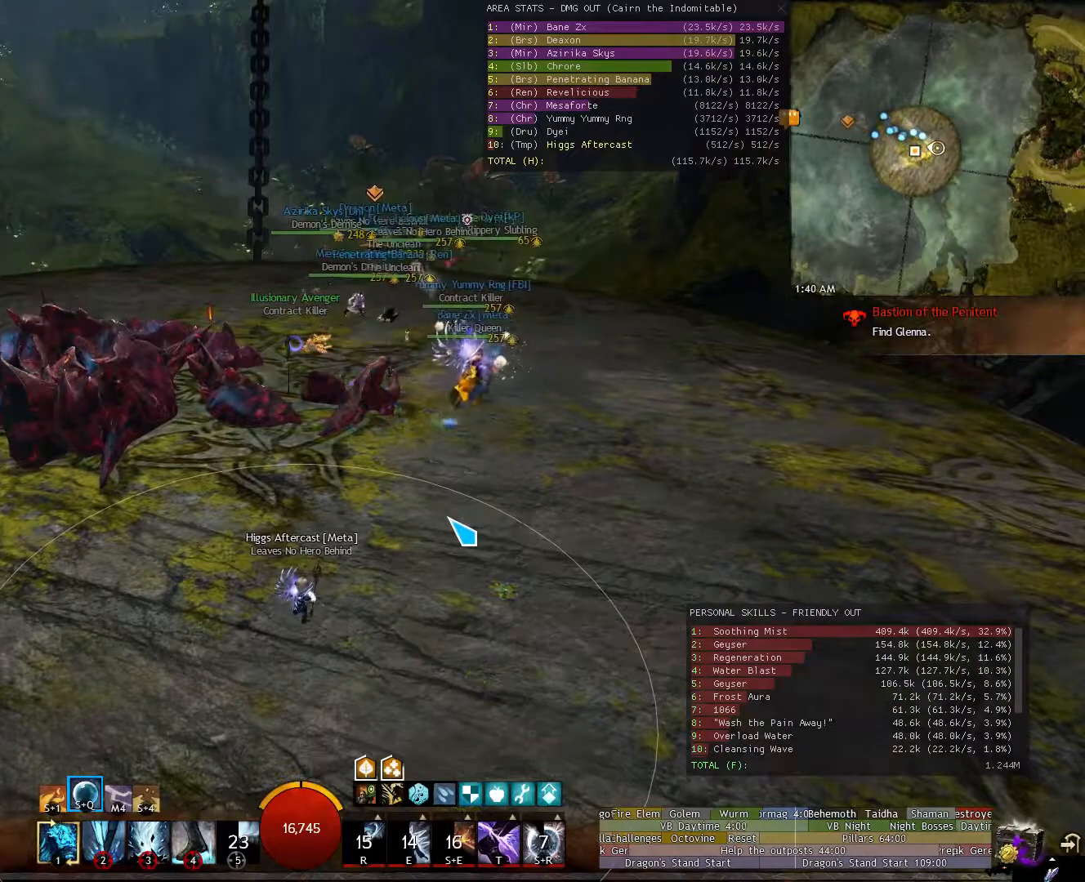
{"keys": [], "mouse": [], "events": []}
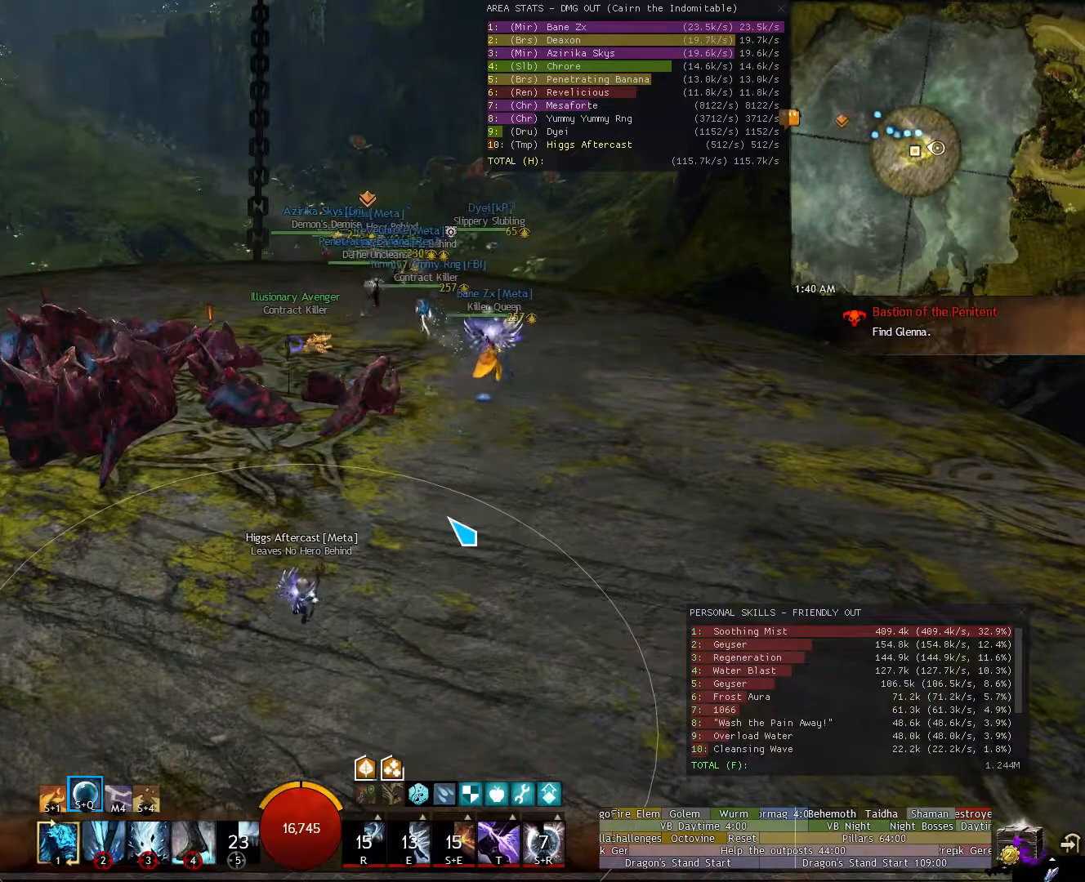
{"keys": [], "mouse": [], "events": []}
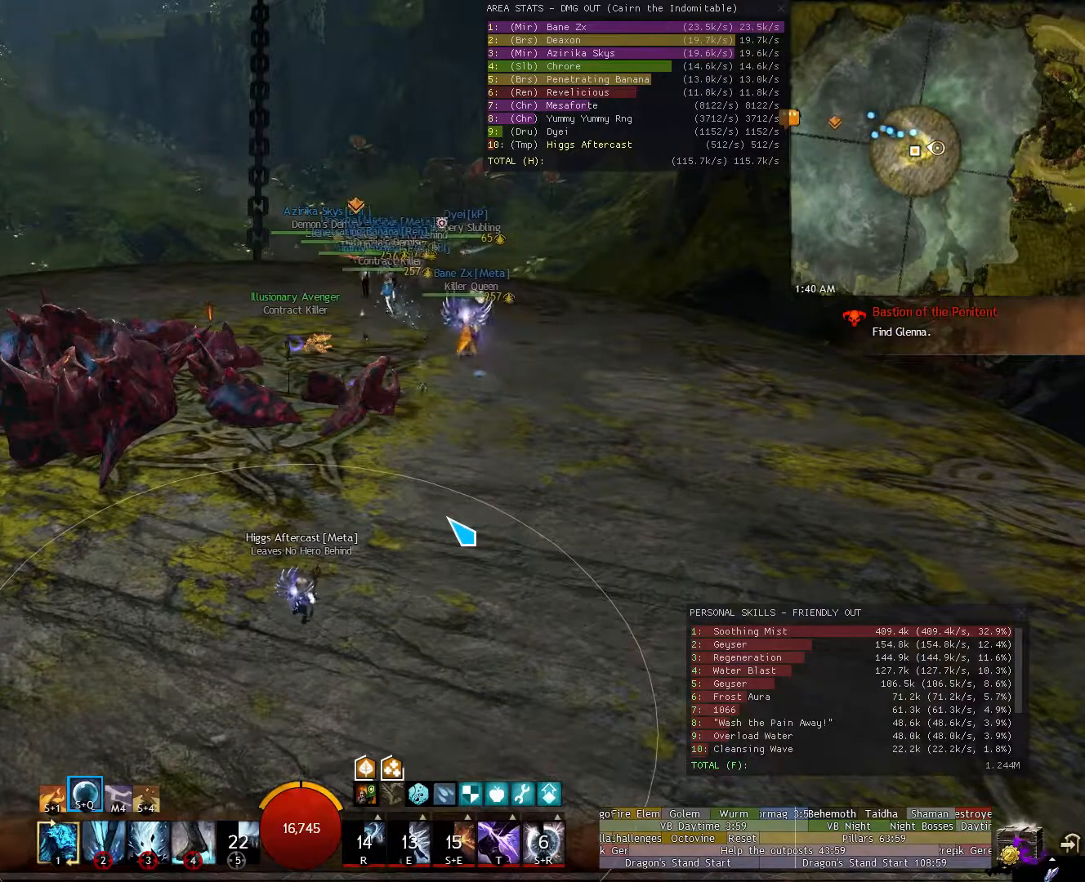
{"keys": [], "mouse": [], "events": []}
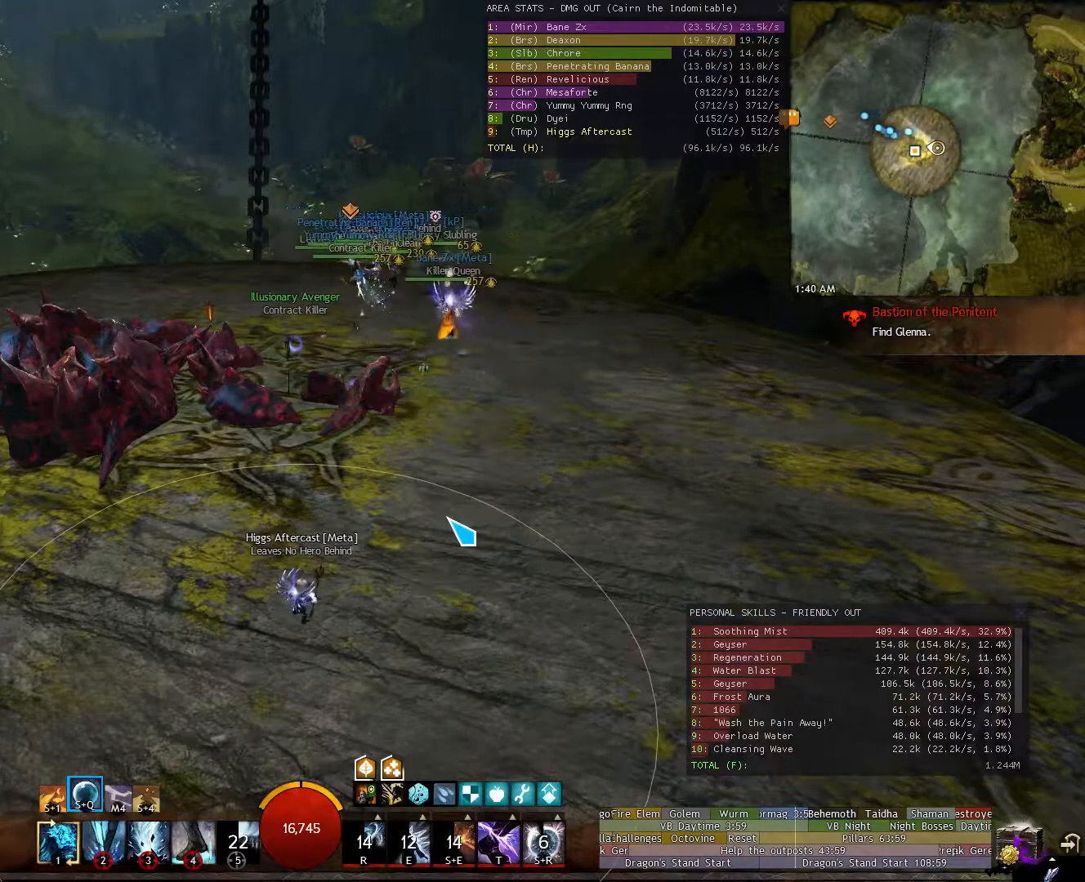
{"keys": [], "mouse": [], "events": []}
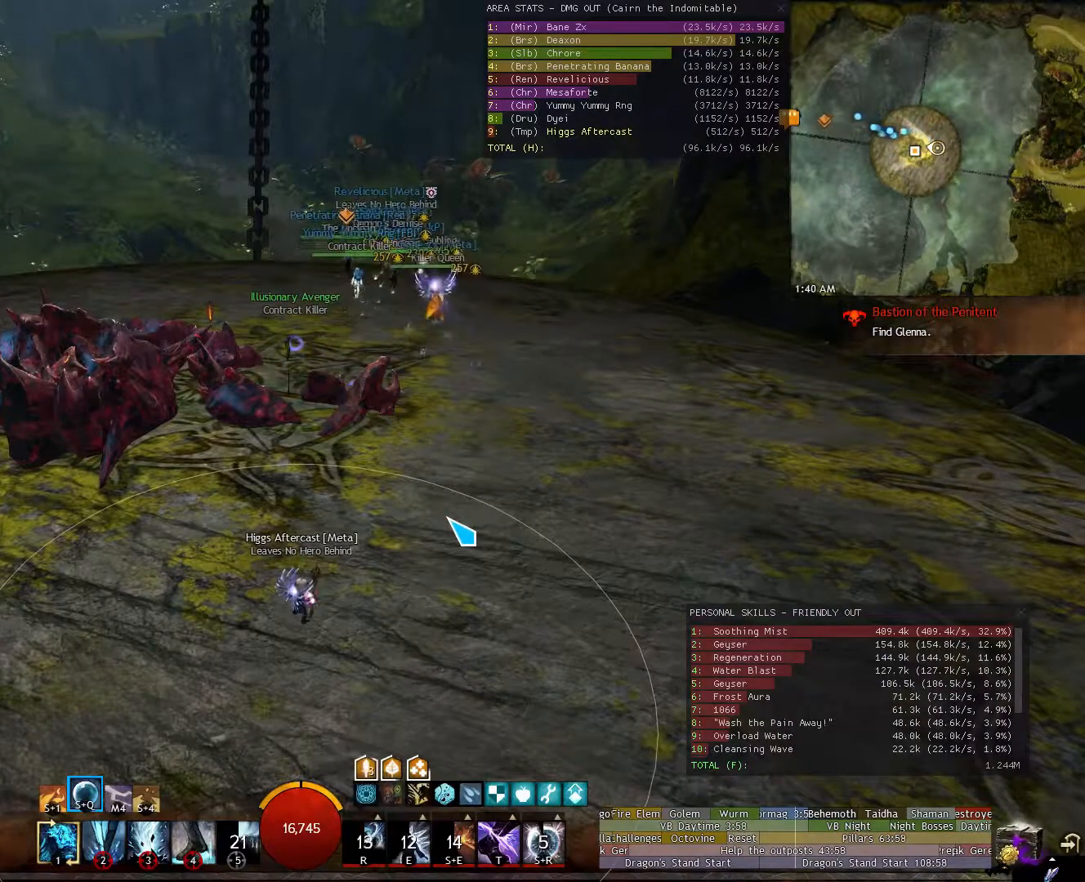
{"keys": [], "mouse": [], "events": []}
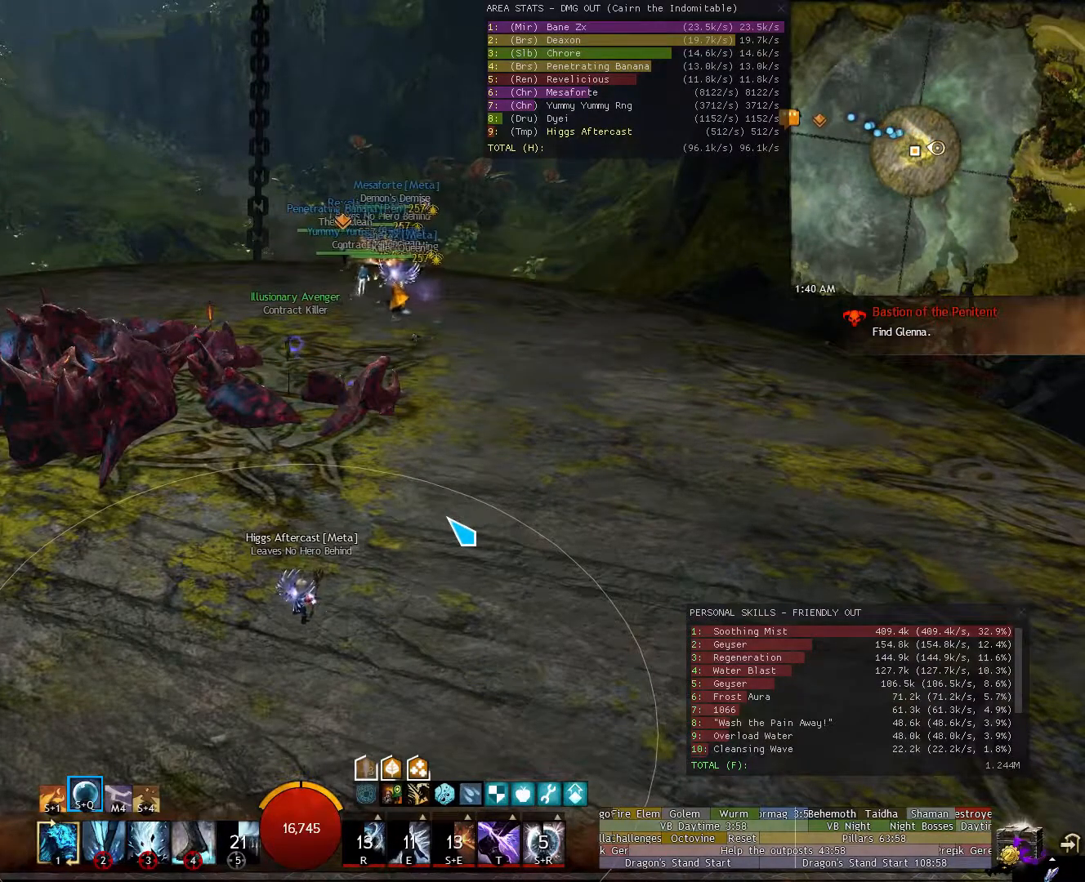
{"keys": ["d", "w"], "mouse": [], "events": [[80, "w", "down"], [460, "d", "down"]]}
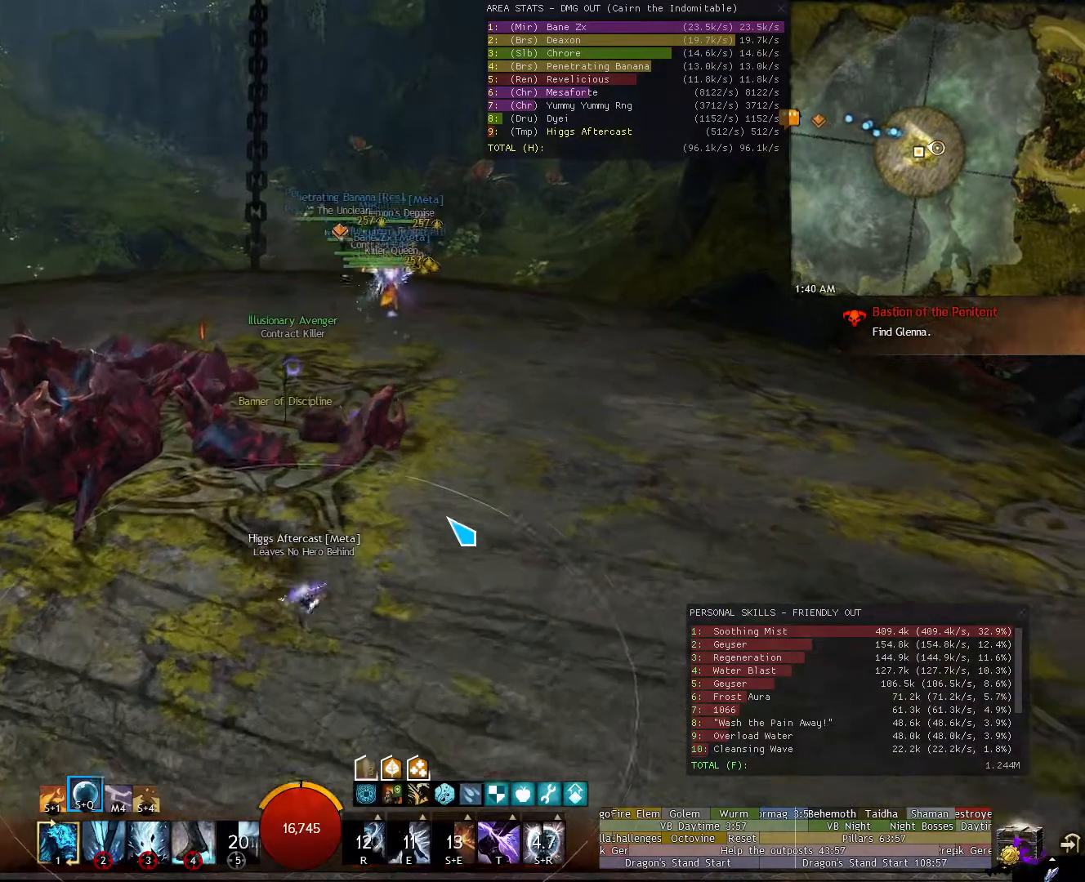
{"keys": [], "mouse": [], "events": [[240, "d", "up"], [280, "w", "up"]]}
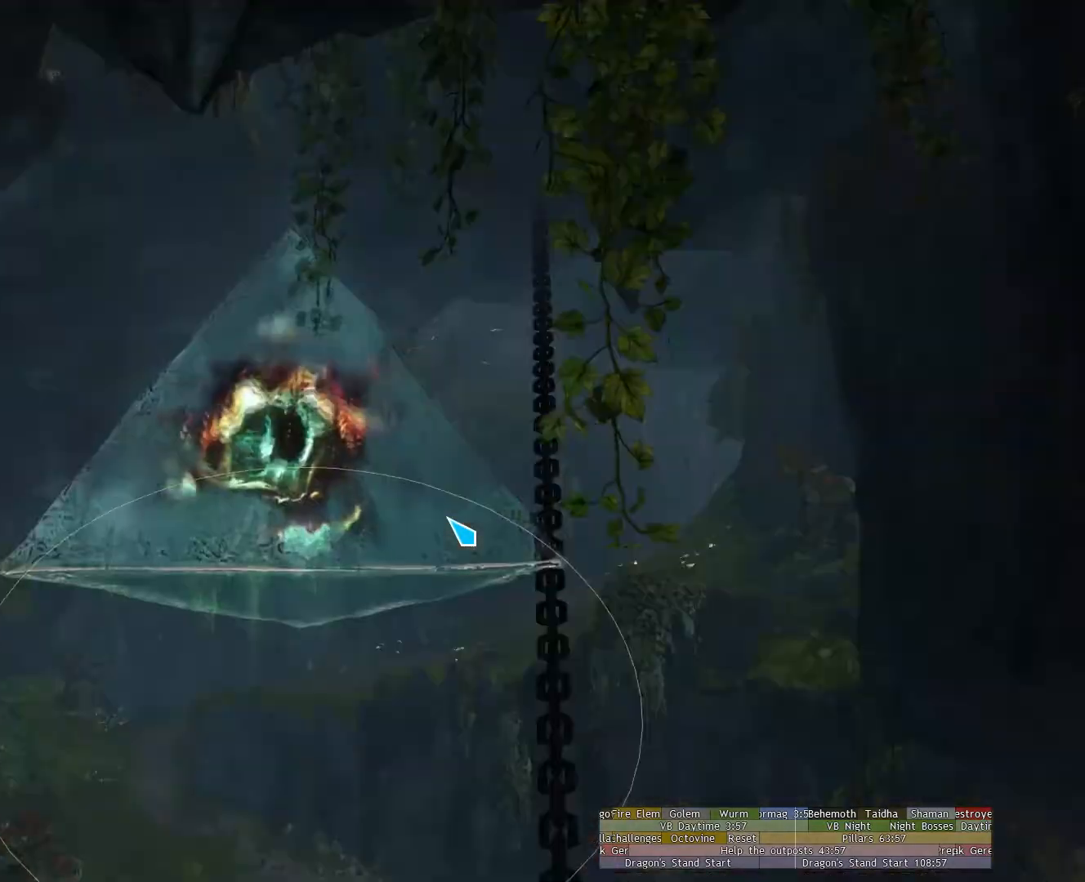
{"keys": [], "mouse": [], "events": []}
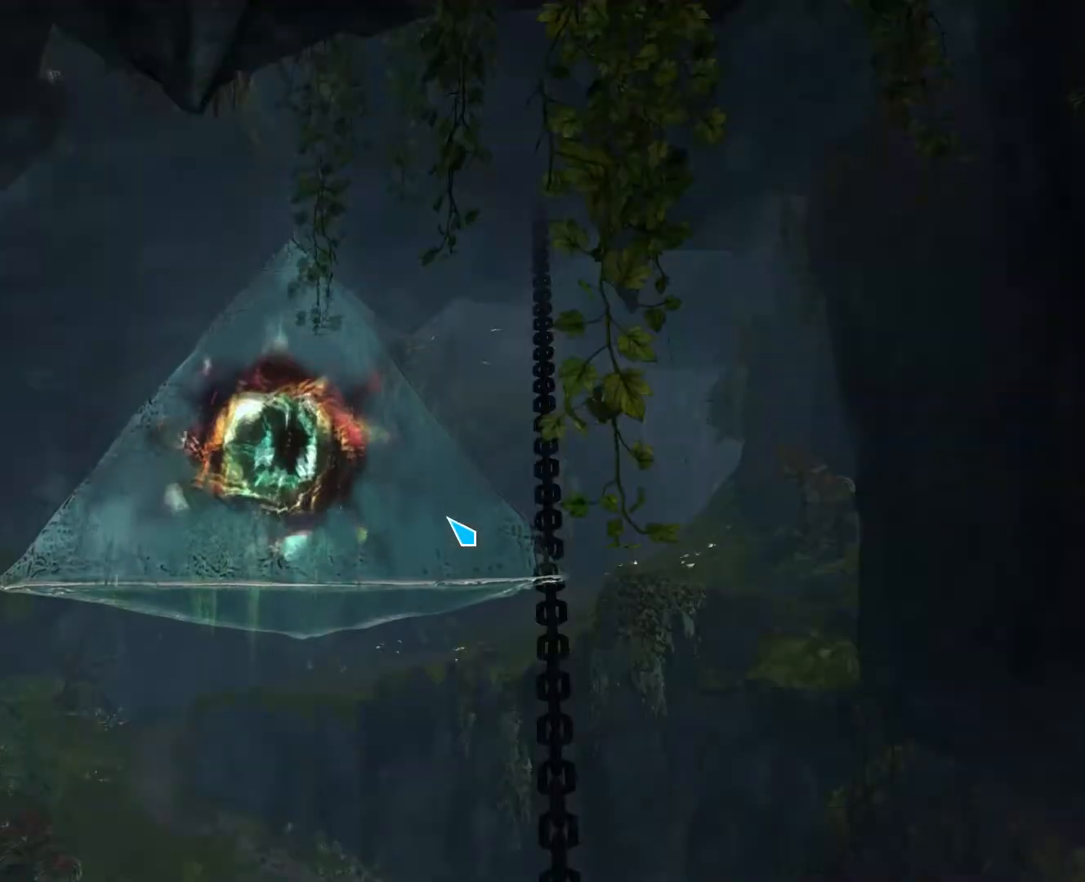
{"keys": [], "mouse": [], "events": []}
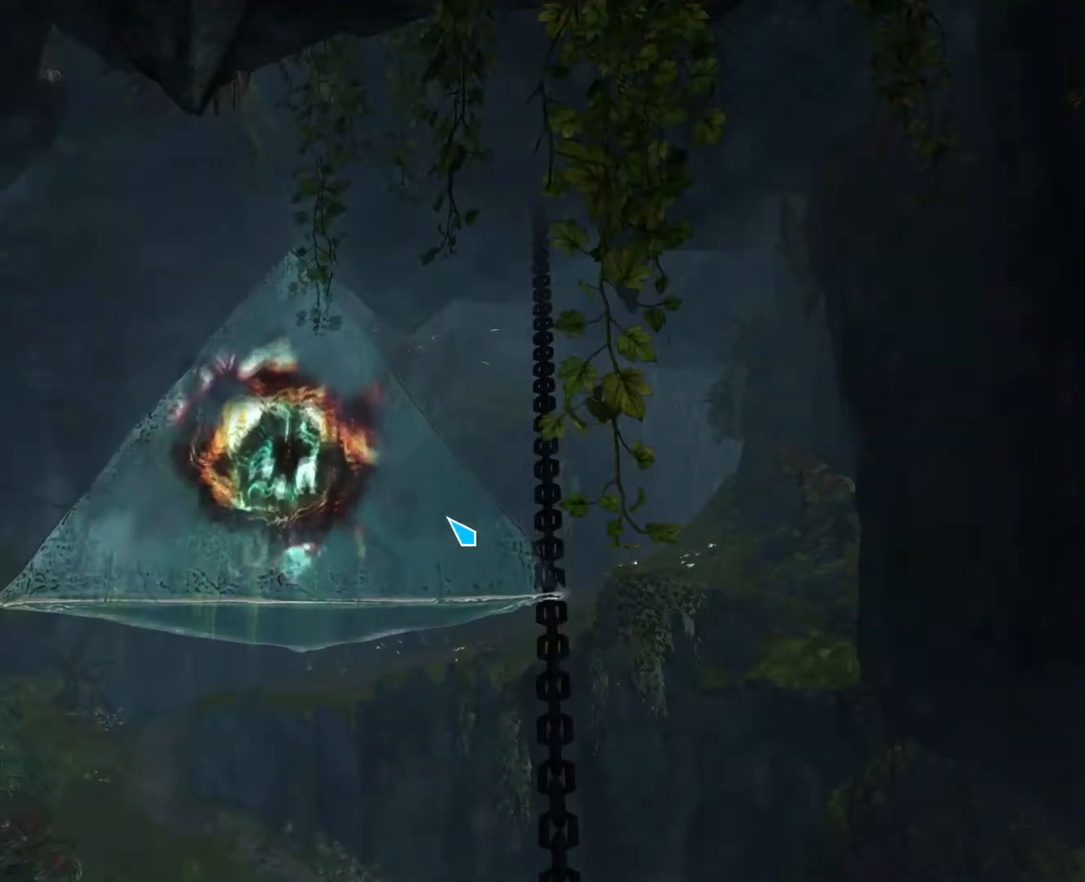
{"keys": [], "mouse": [], "events": []}
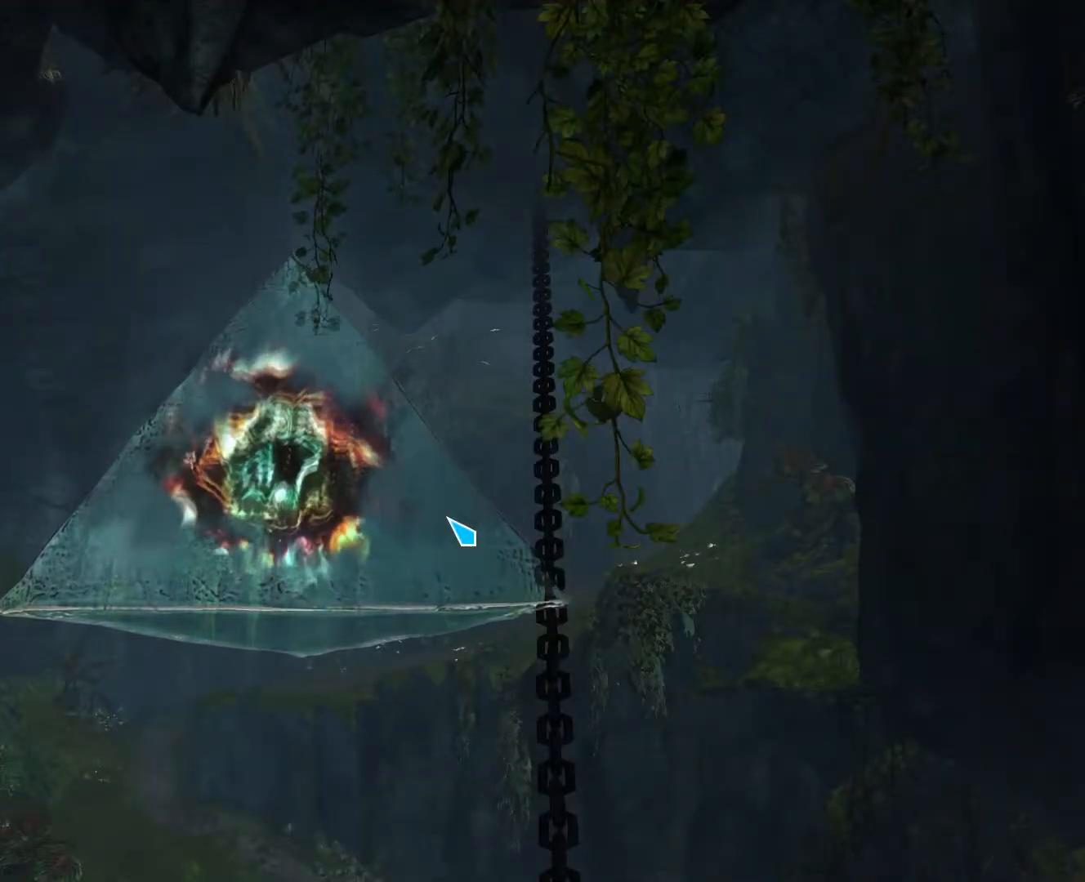
{"keys": [], "mouse": [], "events": []}
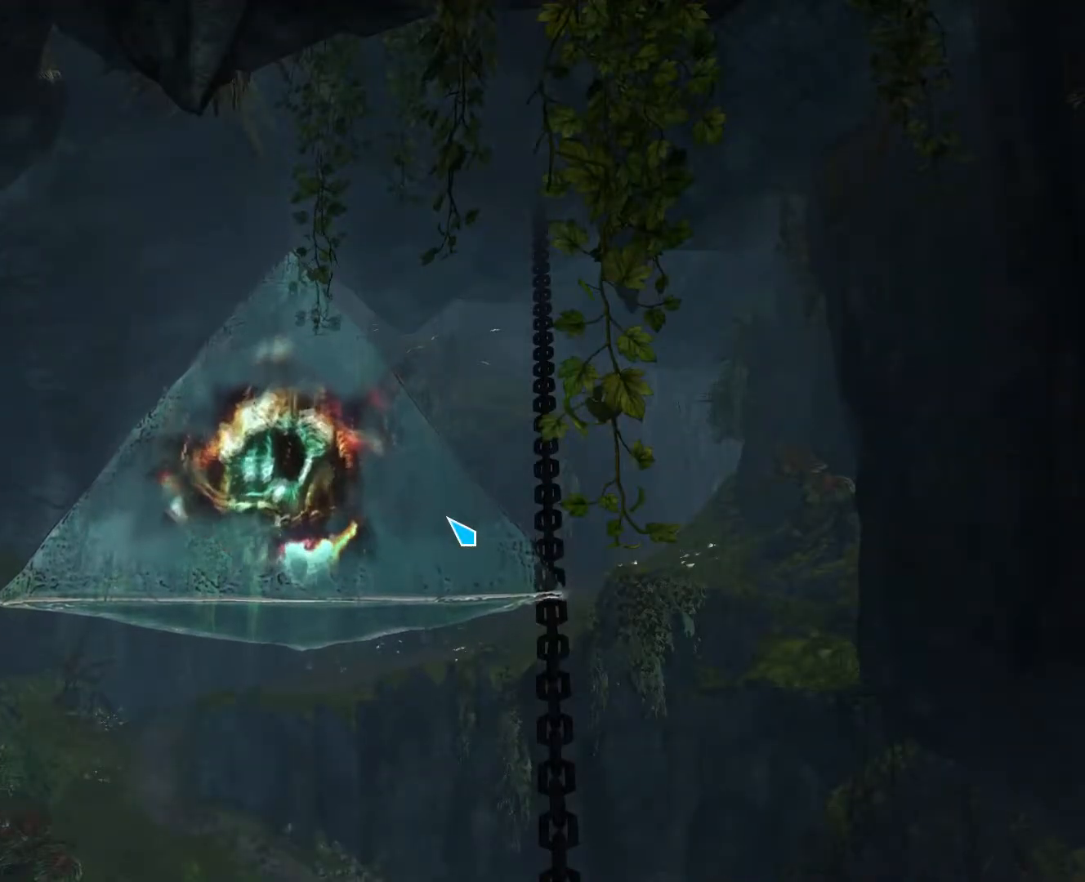
{"keys": [], "mouse": [], "events": []}
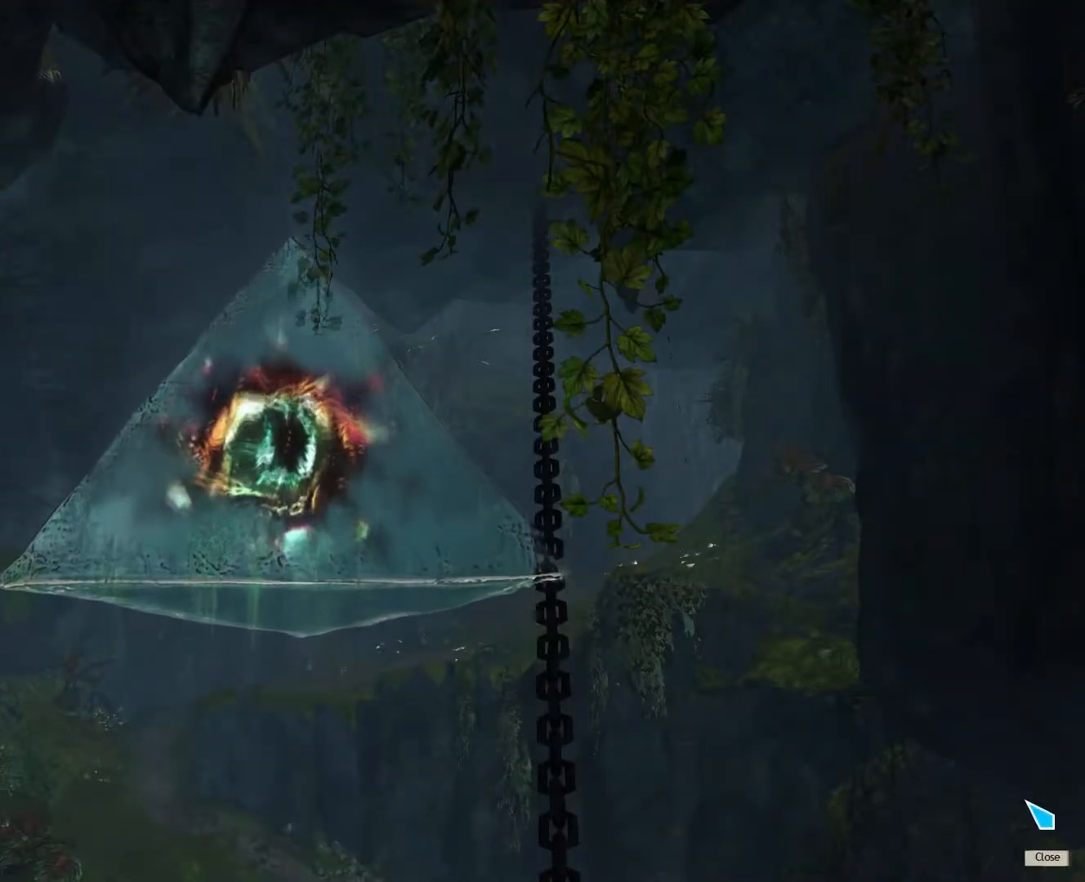
{"keys": [], "mouse": [], "events": []}
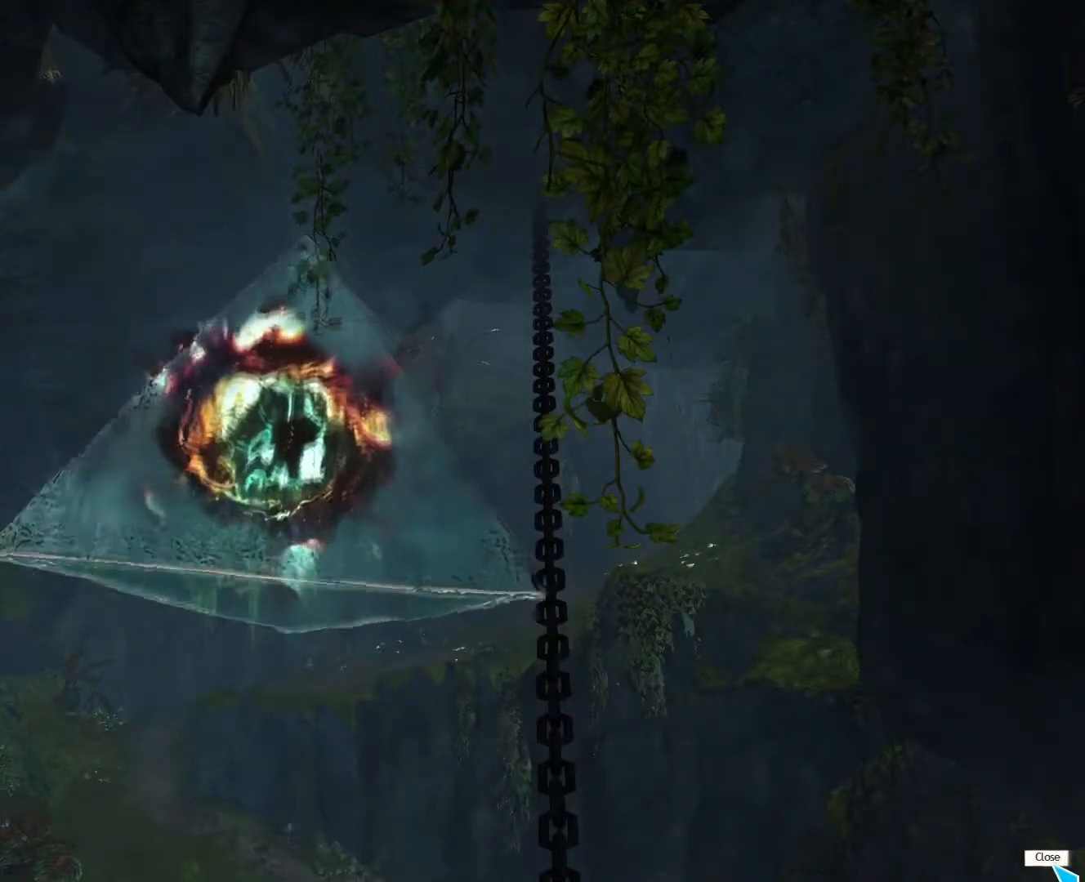
{"keys": [], "mouse": [], "events": [[200, "mouse_left", "down"], [300, "mouse_left", "up"]]}
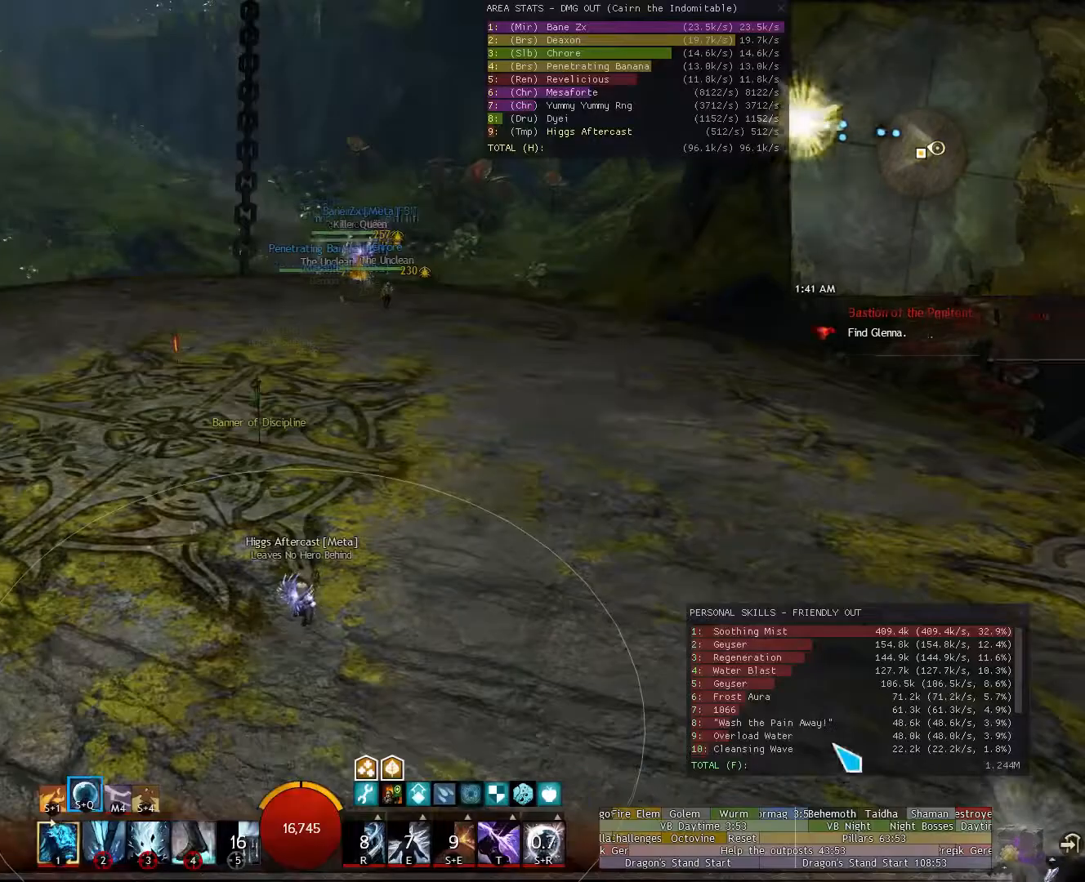
{"keys": [], "mouse": [], "events": []}
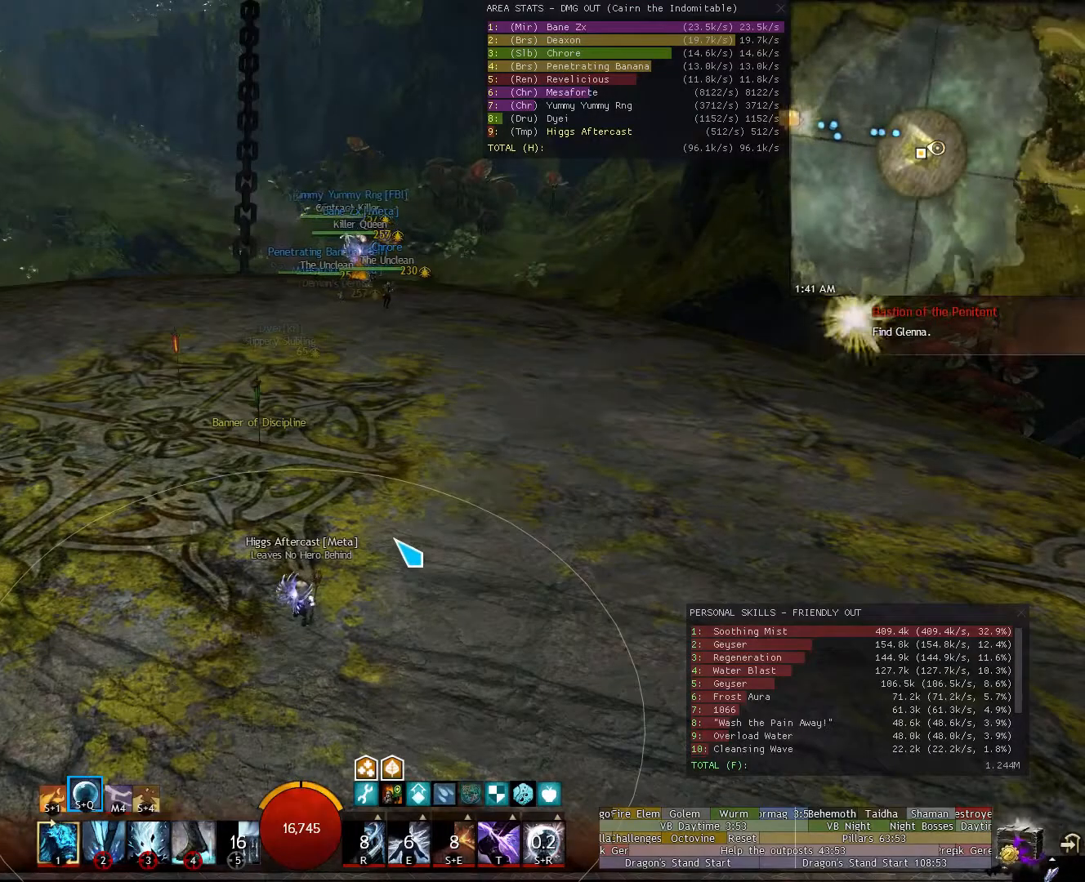
{"keys": [], "mouse": [], "events": []}
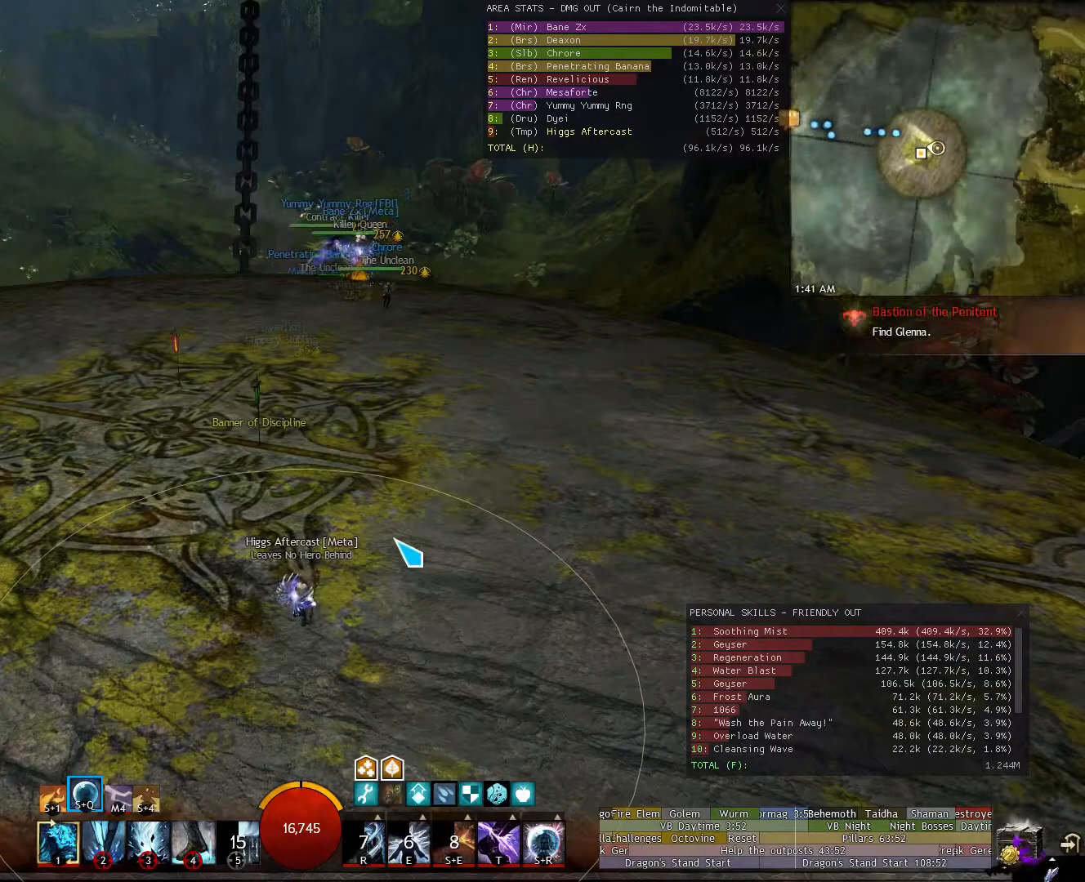
{"keys": [], "mouse": [], "events": []}
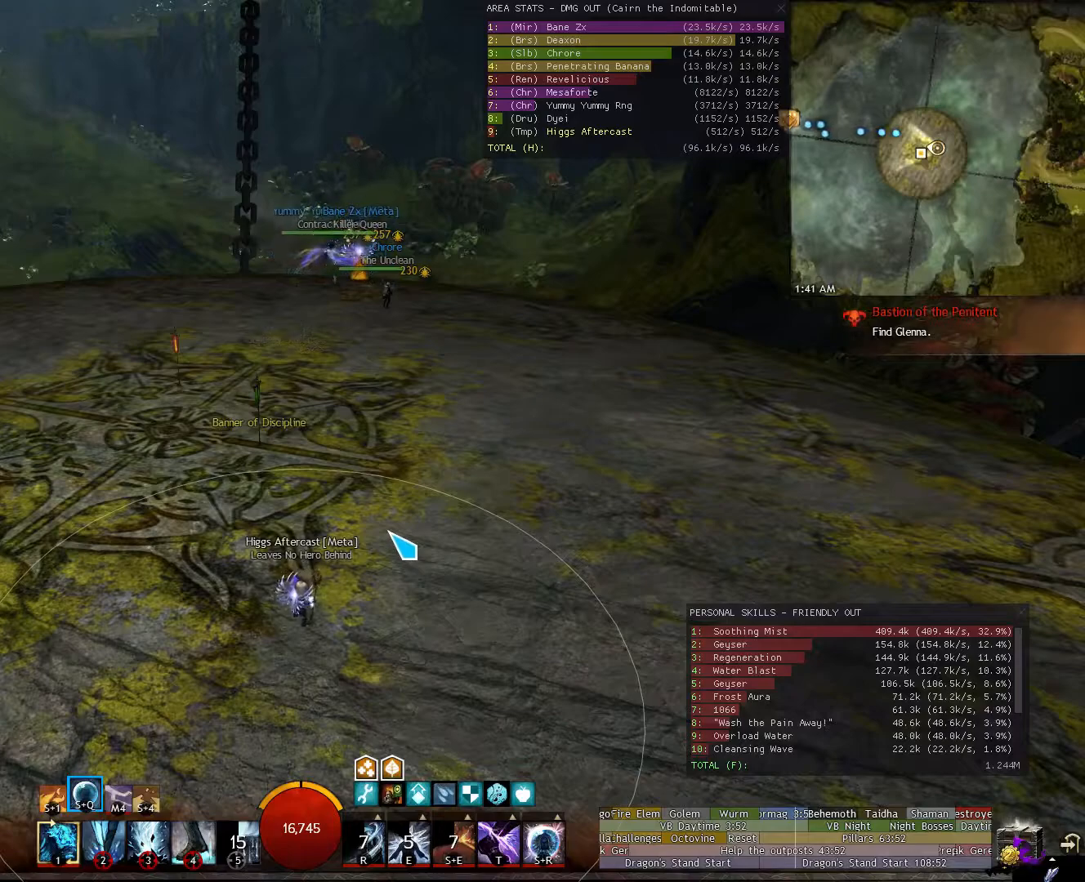
{"keys": [], "mouse": [], "events": []}
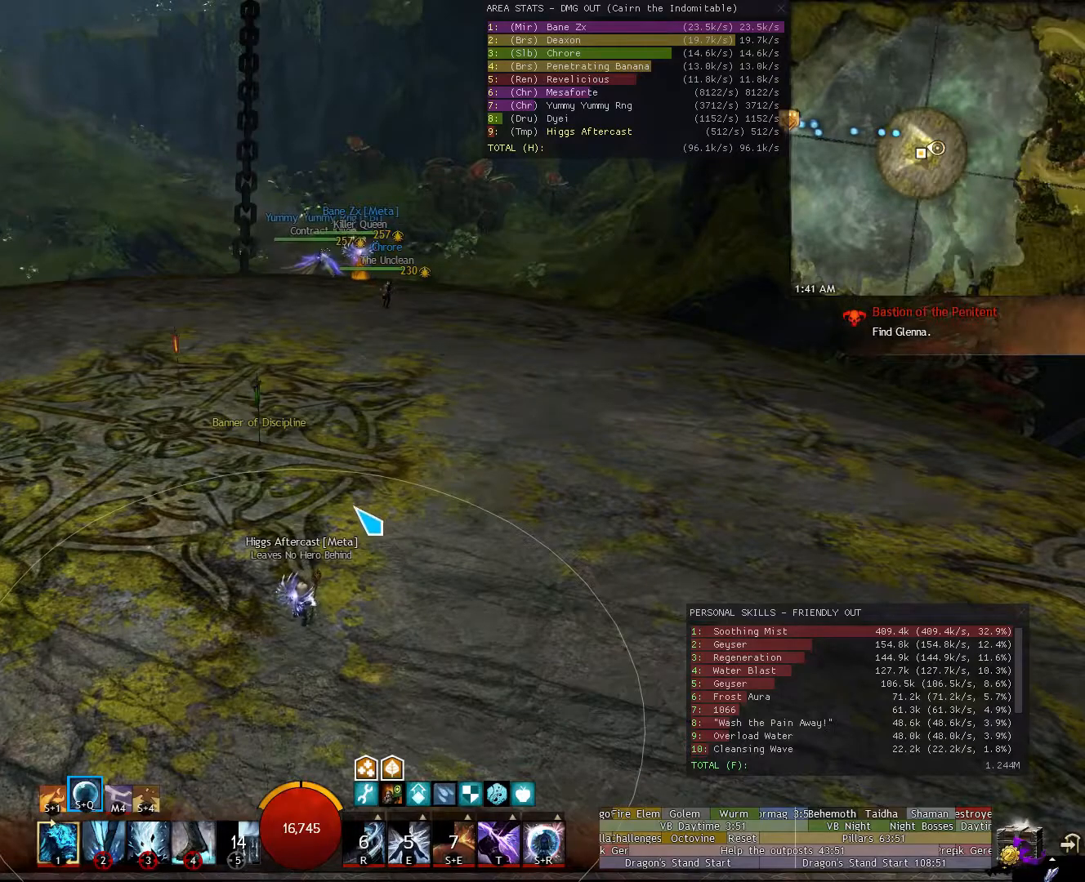
{"keys": ["w"], "mouse": [], "events": [[100, "w", "down"]]}
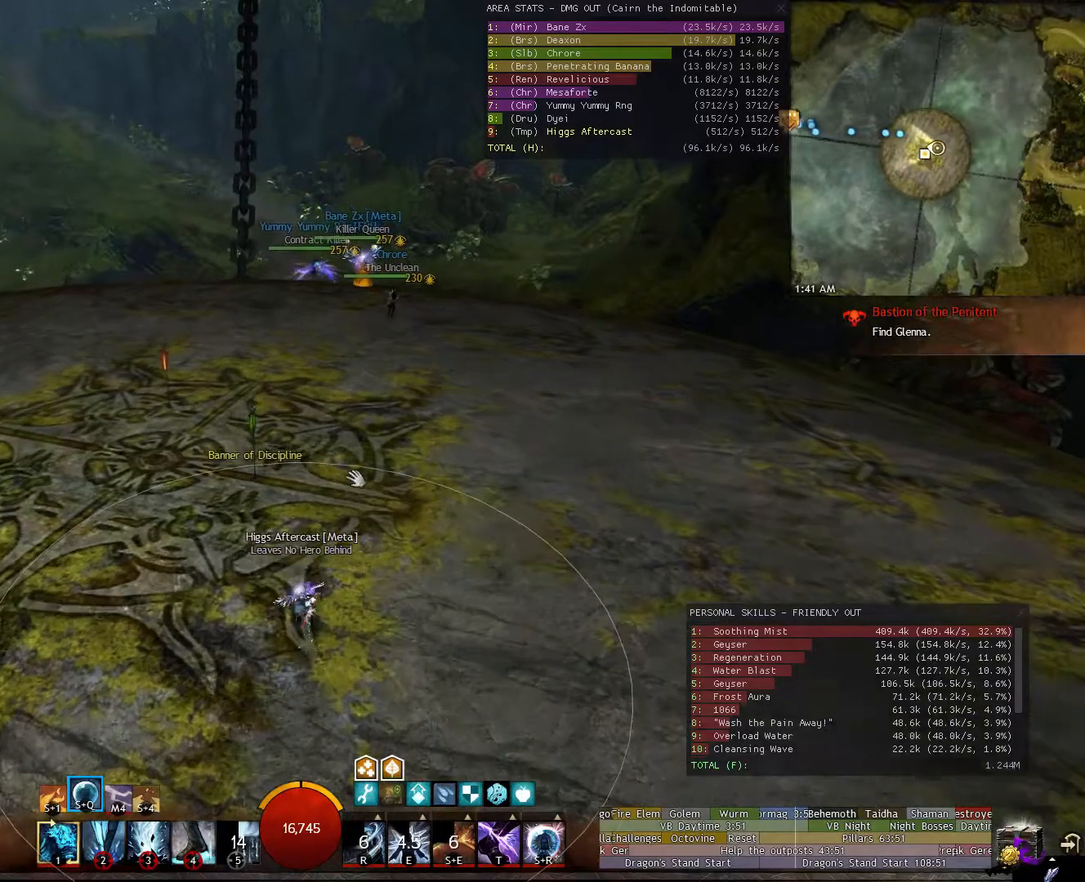
{"keys": ["w"], "mouse": [], "events": []}
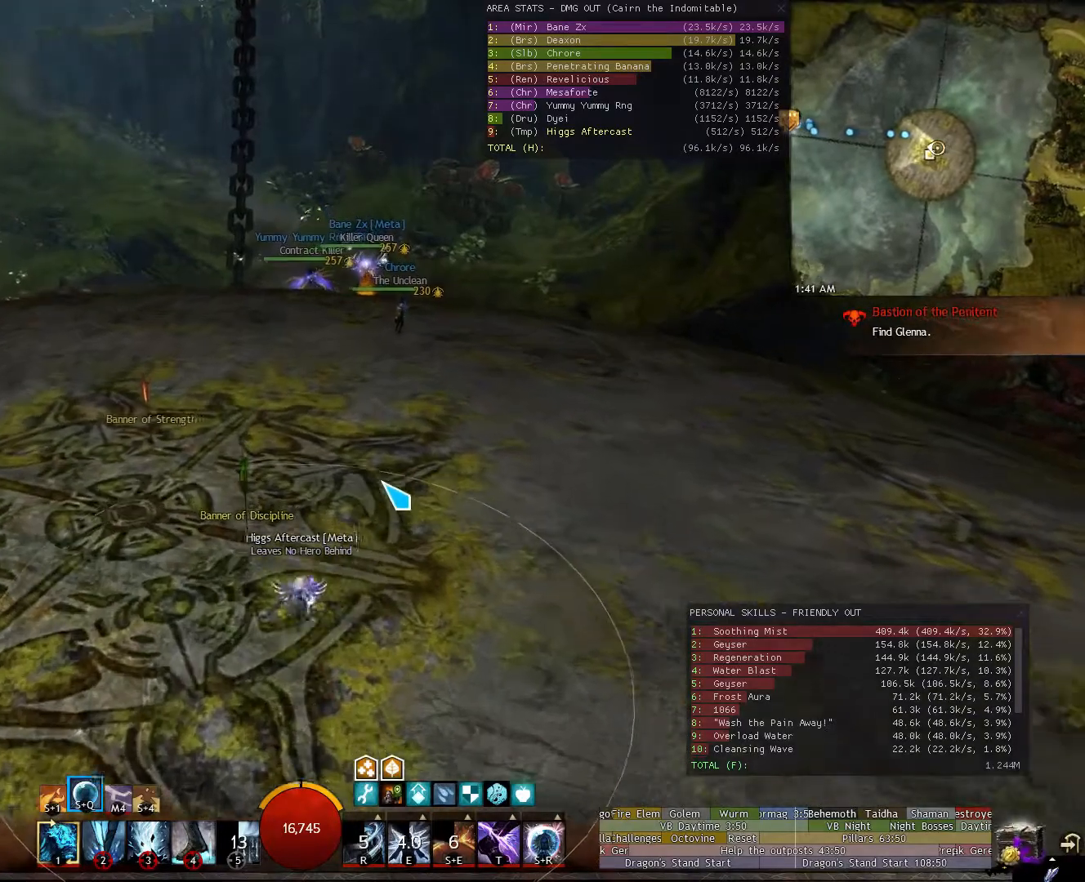
{"keys": [], "mouse": [], "events": [[320, "w", "up"]]}
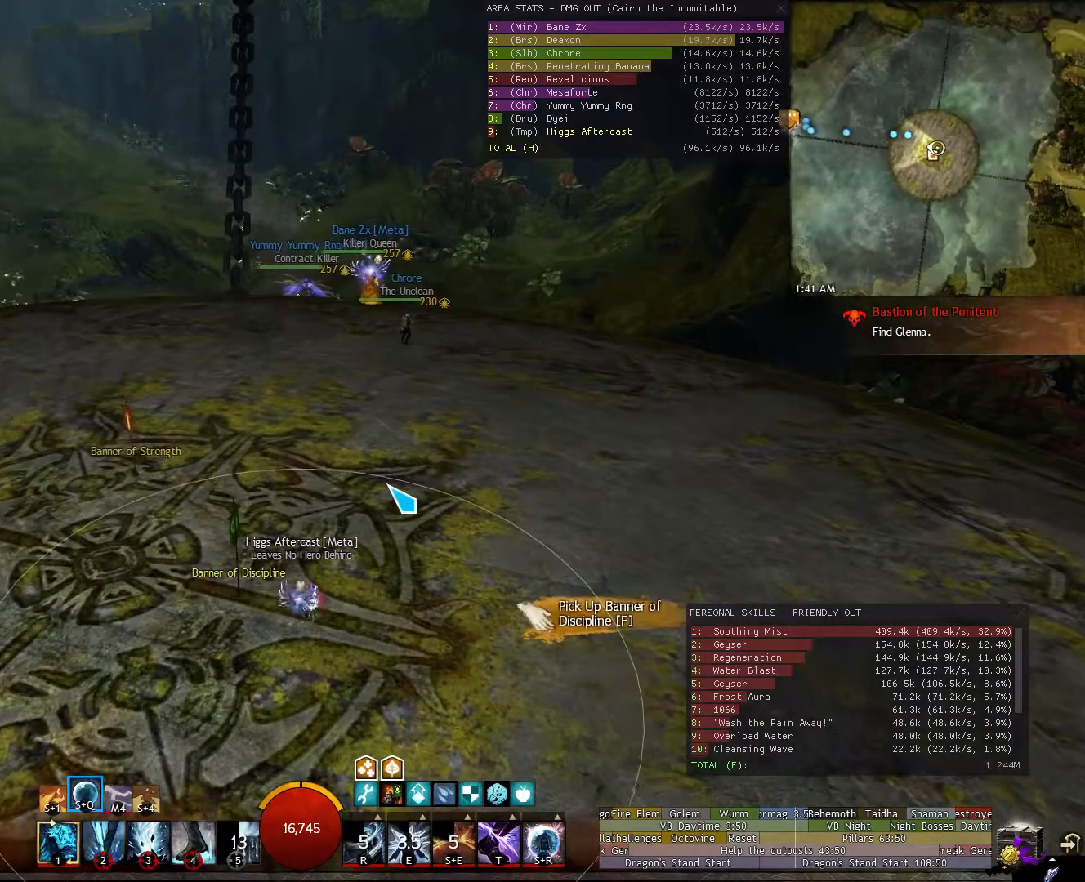
{"keys": [], "mouse": [], "events": []}
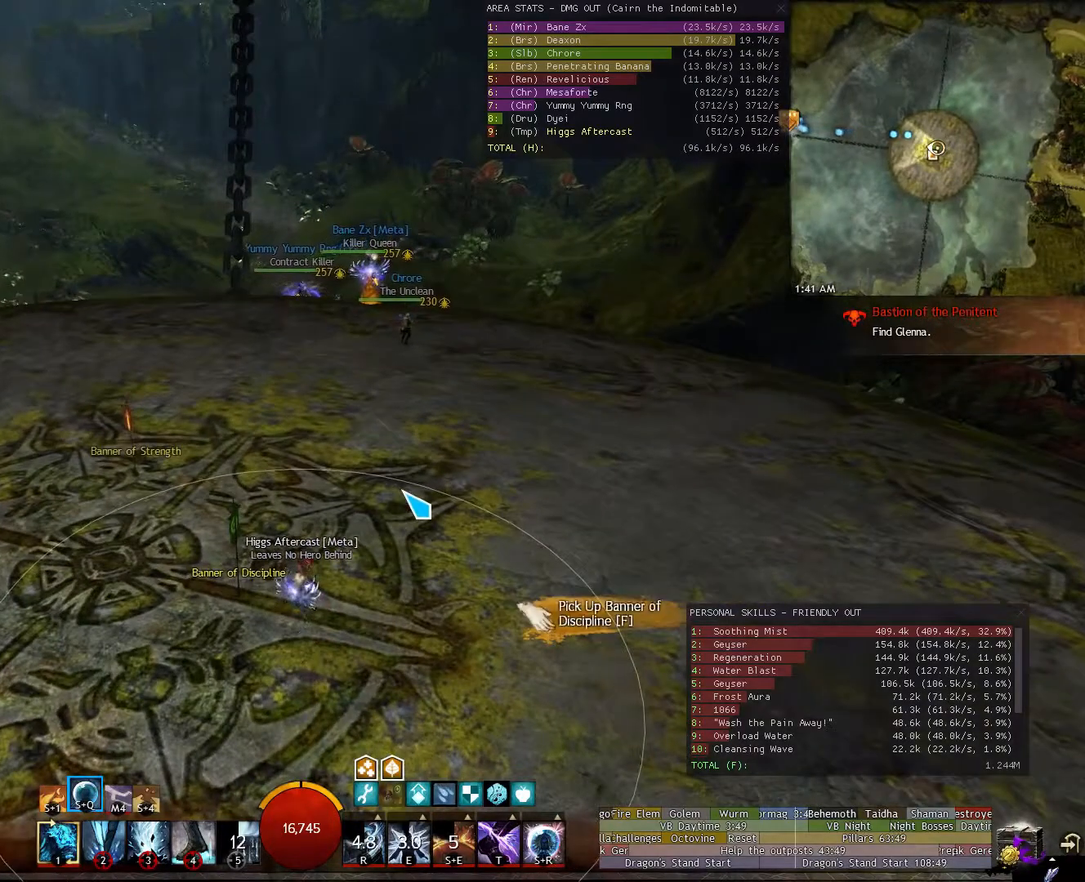
{"keys": [], "mouse": [], "events": []}
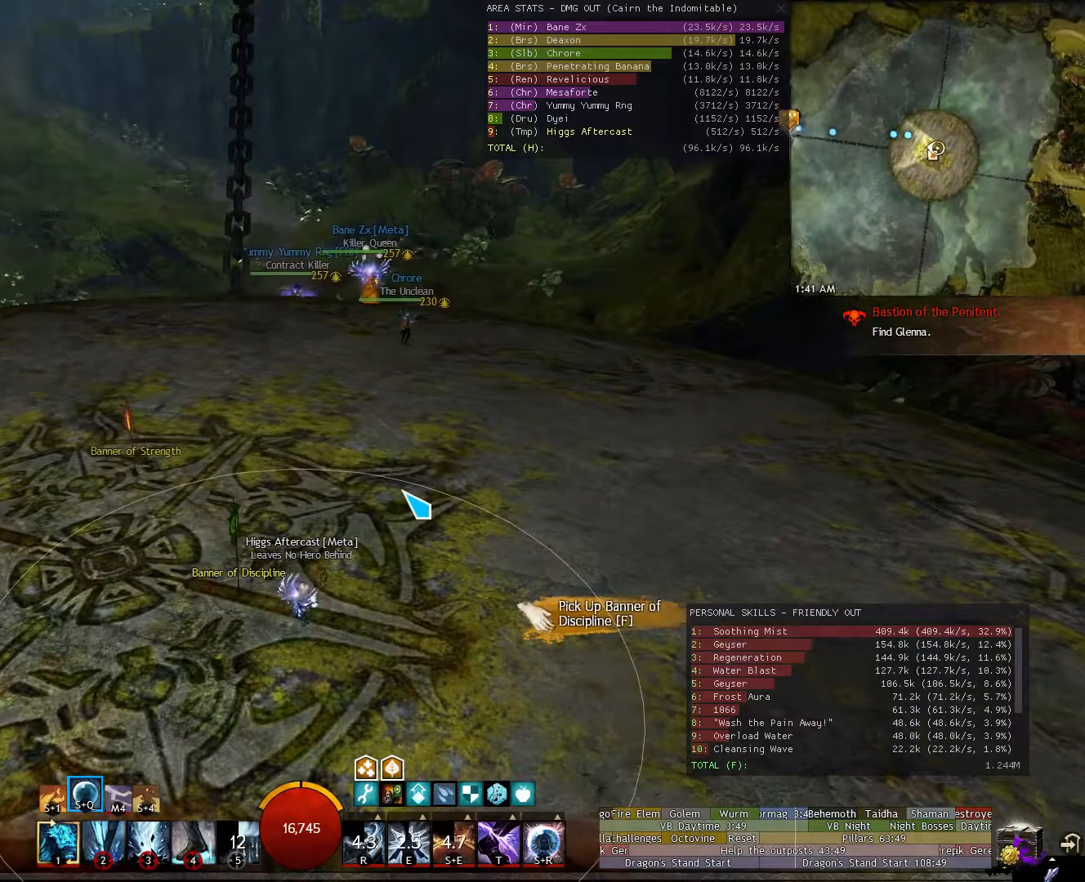
{"keys": [], "mouse": [], "events": []}
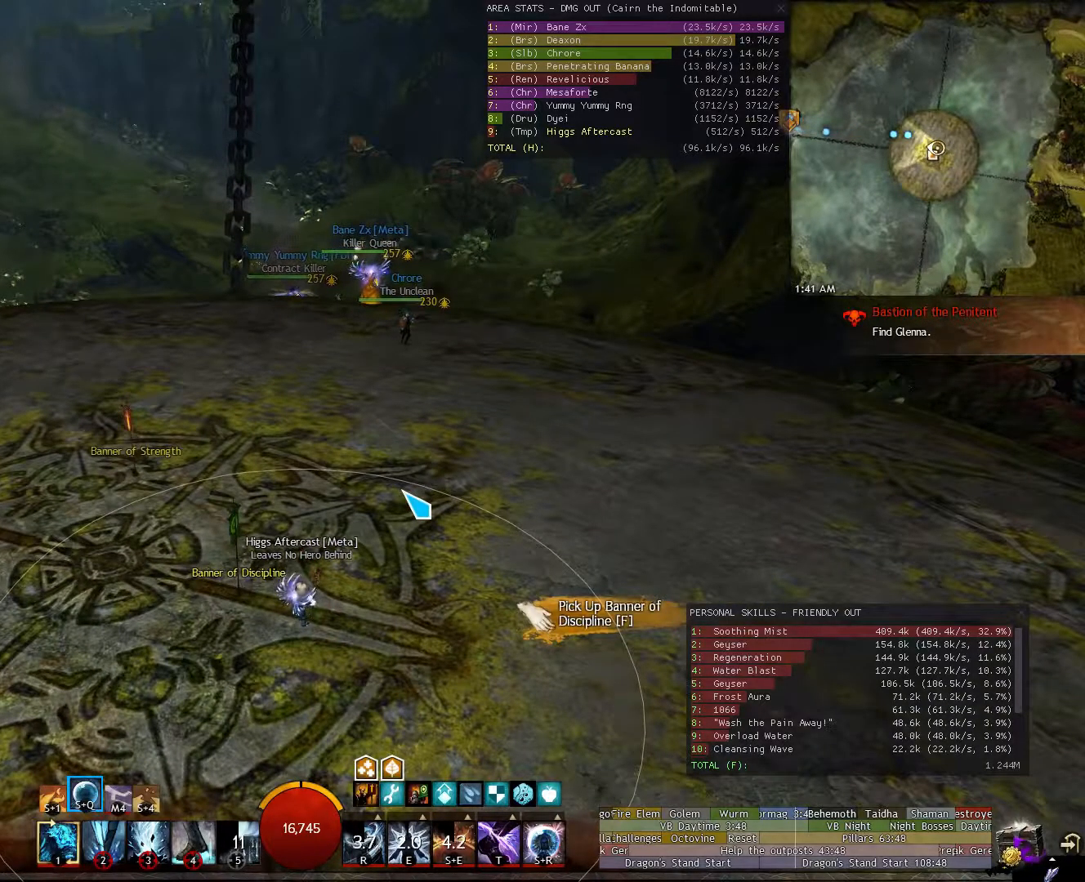
{"keys": [], "mouse": [], "events": []}
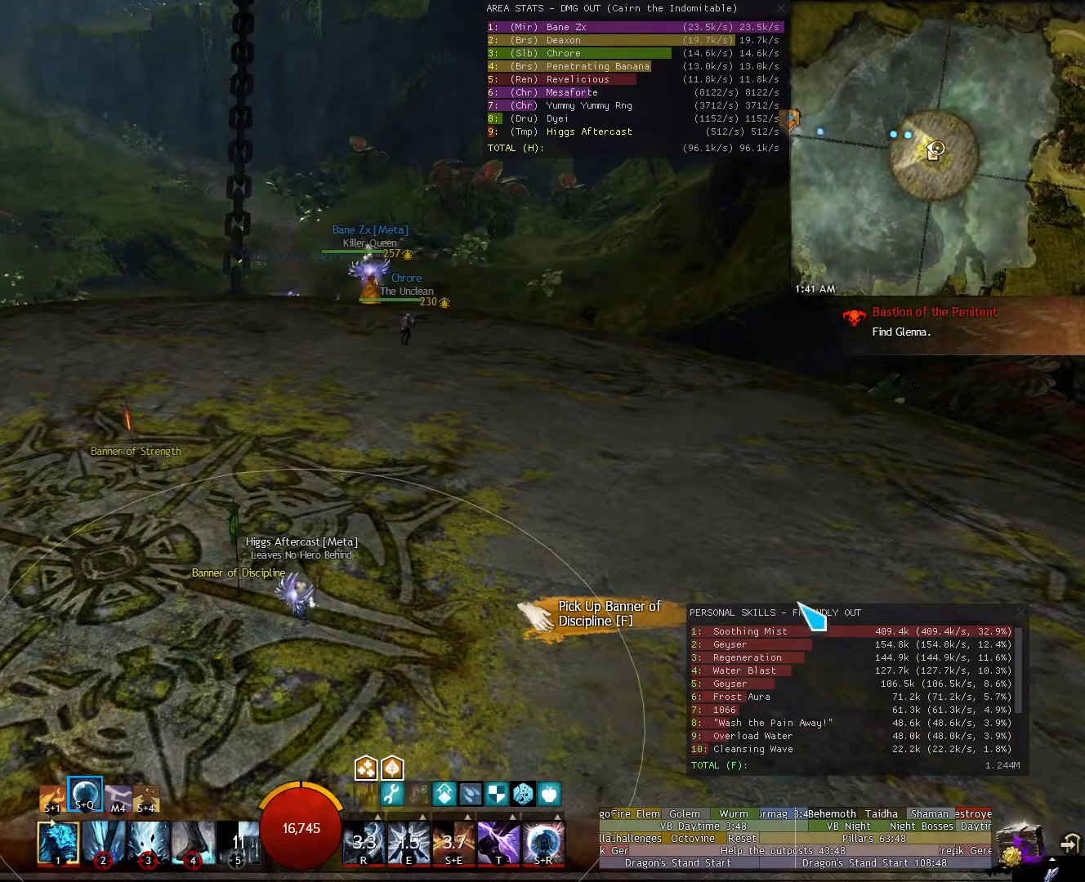
{"keys": [], "mouse": [], "events": []}